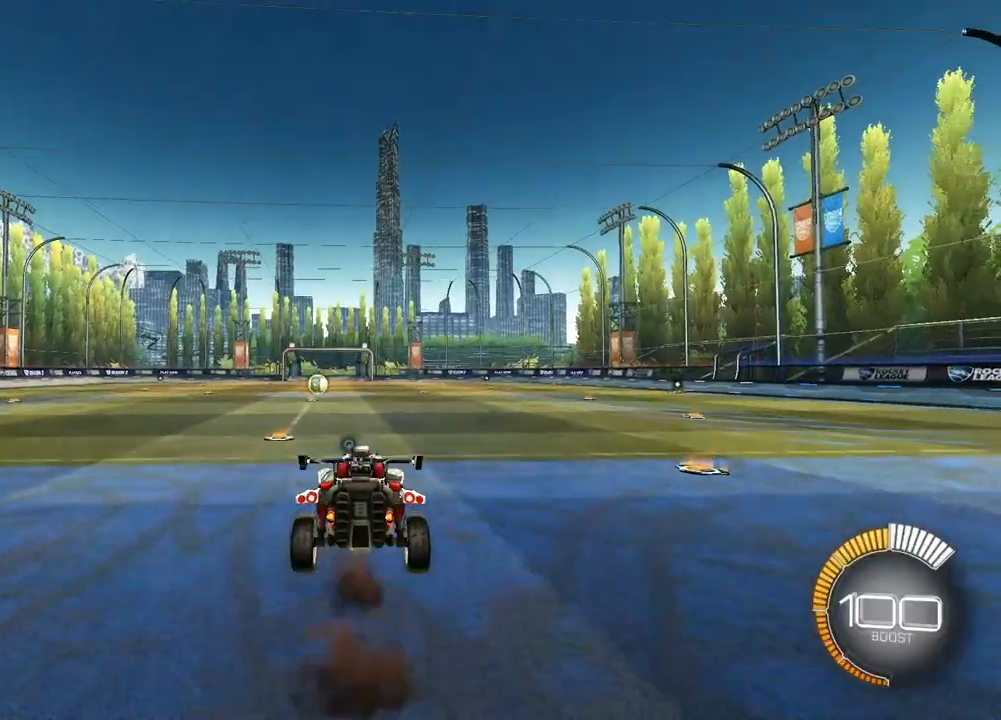
Gameplay with a controller (PlayStation layout); each line is a JSON object with the inputs held at the frame after it. "events" lists button and stick changes between this image and that frame as [ms after this image, input, new state], when the widget could be followed in between.
{"buttons": [], "left_stick": "center", "right_stick": "center", "events": [[100, "left_stick", "down"], [217, "CROSS", "up"], [333, "left_stick", "center"]]}
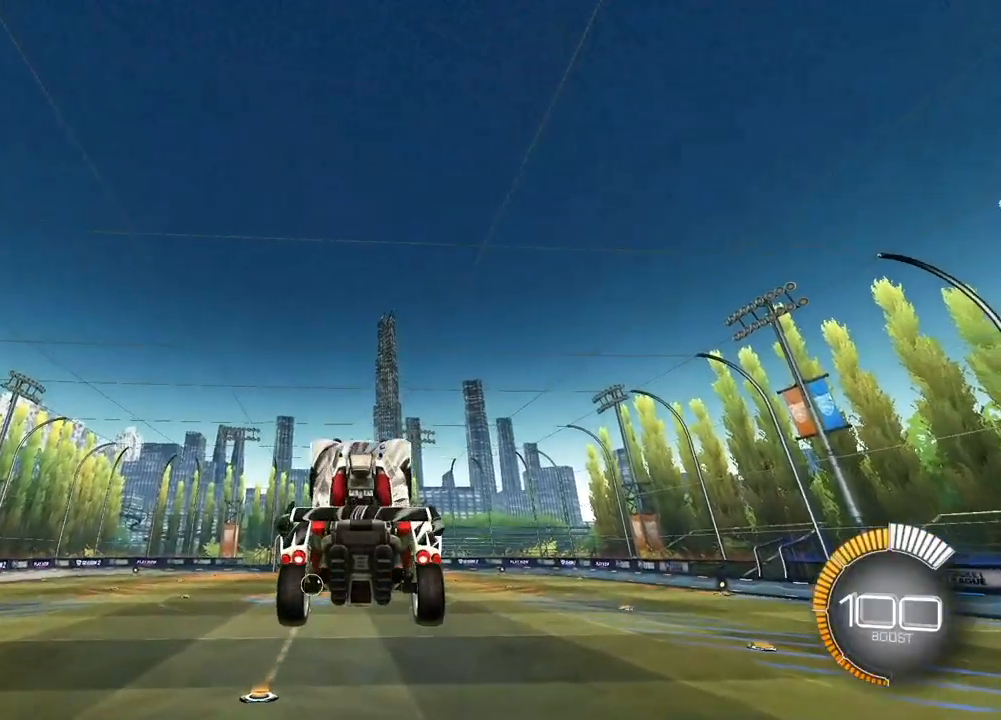
{"buttons": ["L2"], "left_stick": "center", "right_stick": "center", "events": [[483, "L2", "down"]]}
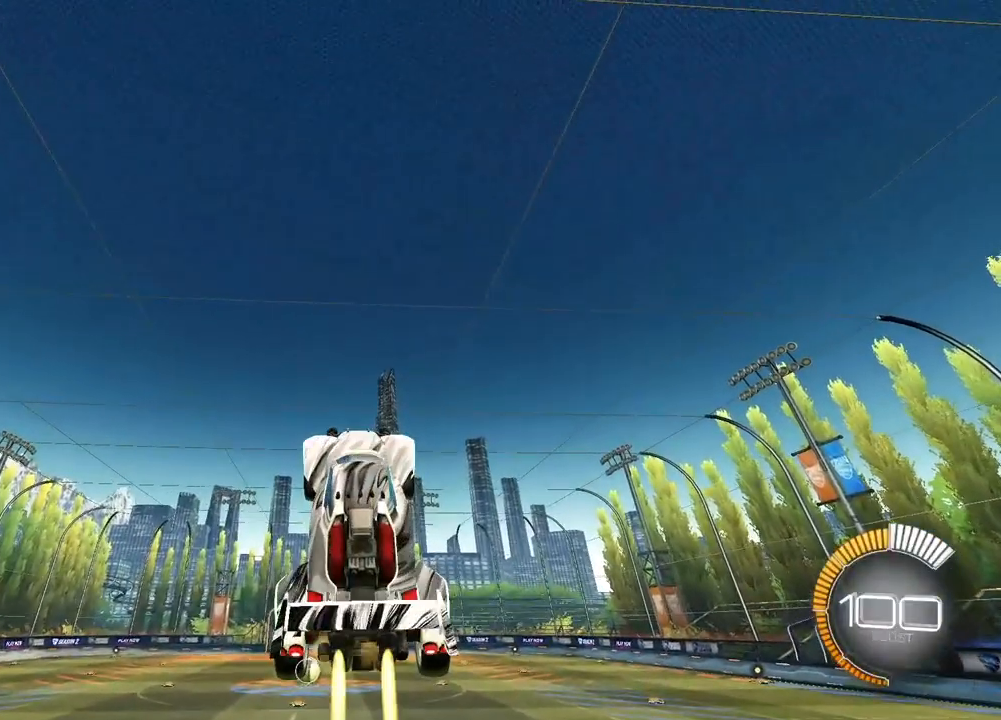
{"buttons": [], "left_stick": "center", "right_stick": "center", "events": [[83, "L2", "up"], [267, "L2", "down"], [383, "L2", "up"]]}
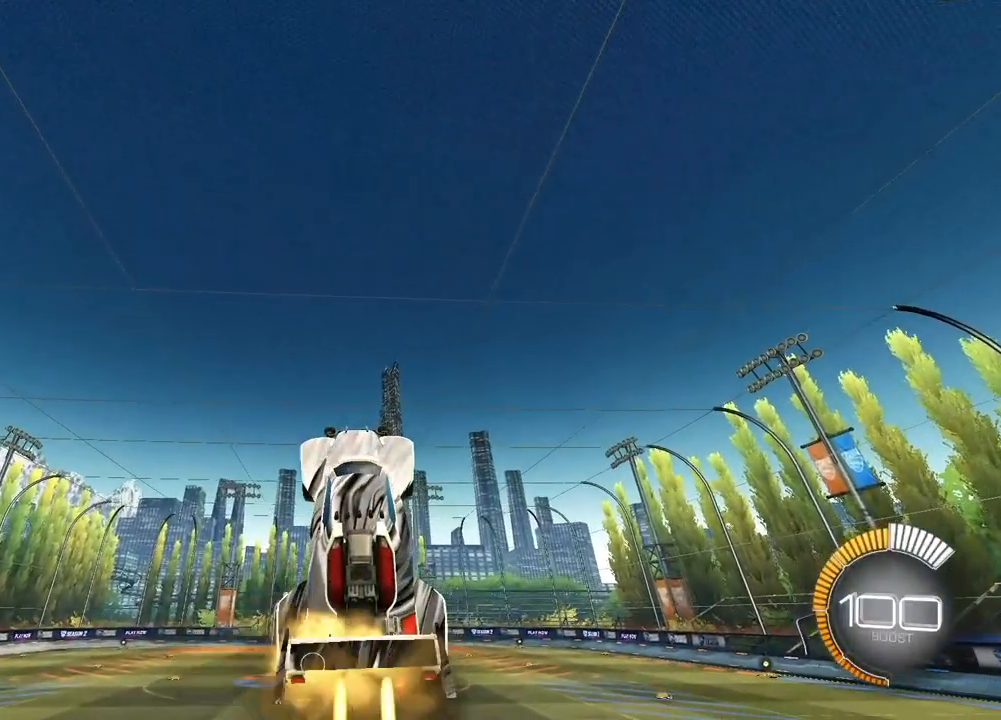
{"buttons": [], "left_stick": "center", "right_stick": "center", "events": [[50, "L2", "down"], [183, "L2", "up"], [317, "L2", "down"], [400, "L2", "up"]]}
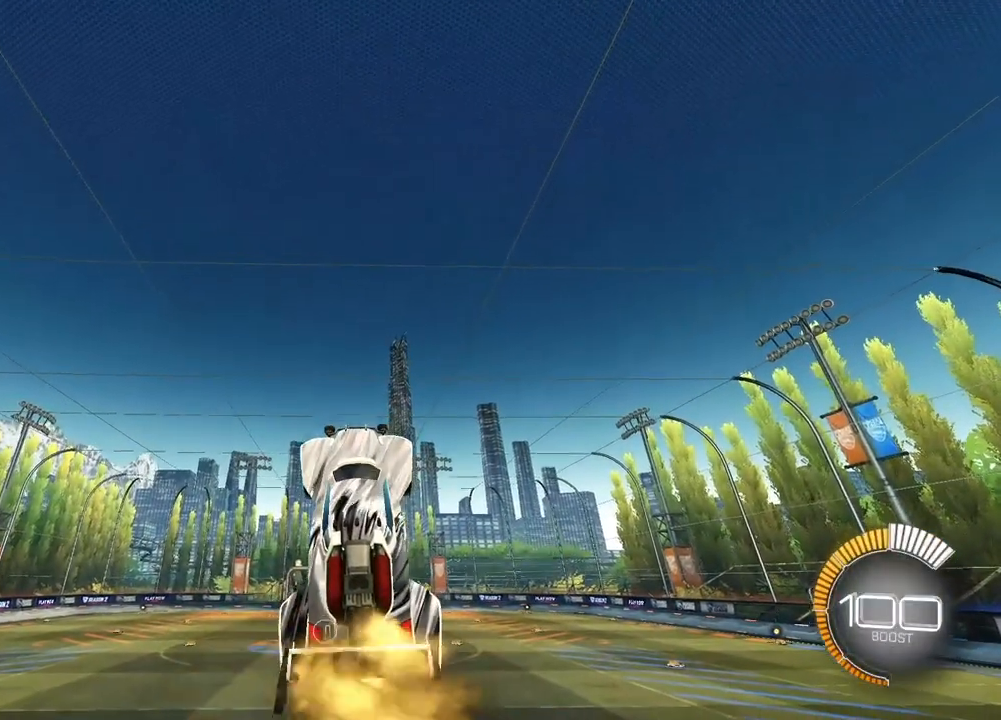
{"buttons": ["L2"], "left_stick": "center", "right_stick": "center", "events": [[417, "L2", "down"]]}
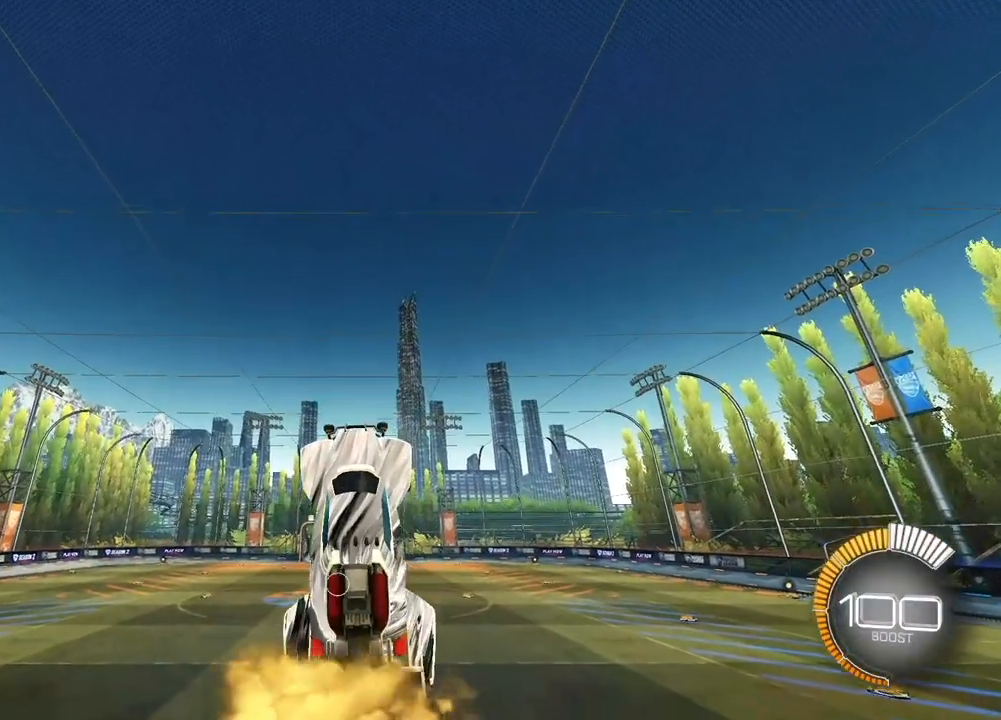
{"buttons": ["L2"], "left_stick": "center", "right_stick": "center", "events": [[83, "L2", "up"], [217, "L2", "down"], [350, "L2", "up"], [467, "L2", "down"]]}
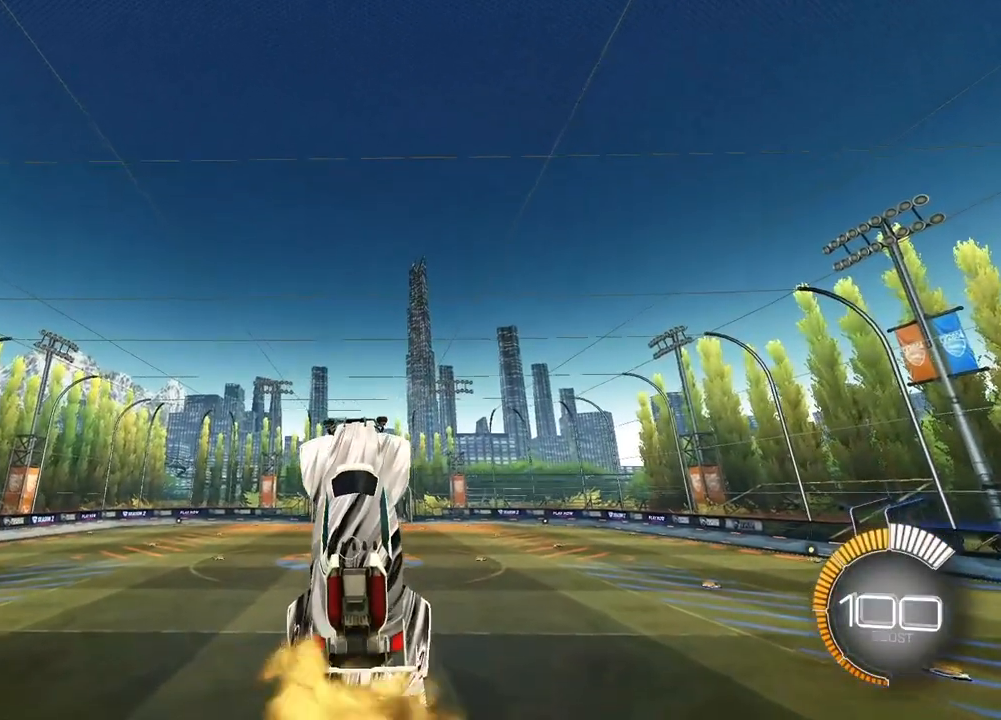
{"buttons": [], "left_stick": "center", "right_stick": "center", "events": [[133, "L2", "up"], [283, "L2", "down"], [450, "L2", "up"]]}